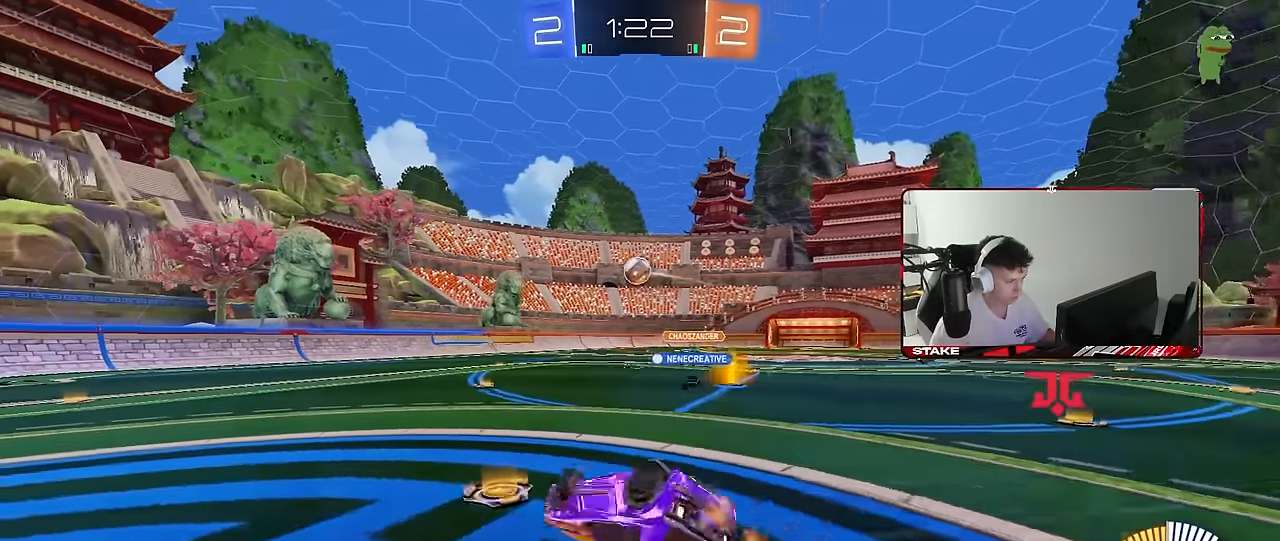
Gameplay with keyboard and mouse; each line is a JSON object with the keys and mouse buttons held at the frame after it. "events" lists presses ("down") and releases ("up") of "1", "2", "3", "4", "5", "a", "alt", "c", "caps_lock", "ctrl", "d", "e", "f", "g", "q", "r", "s", "shift", "space", "t", "tab", "v", "w", "x", "z", "mouse_left", "mouse_wheel" and "mouse_right" between this image and that frame as [ms after this image, input, new state], when the widget could be followed in between. "mouse_left", "mouse_wheel", "mouse_right" = the "left", "wheel", "right" buttons of the "mouse" list. No other keys are recorded. "wheel" means that the mouse wheel is clicked or scrolled. "mouse_move" is the direction in which the mouse moves at that frame (one of eight, or "still"), when it could be read.
{"keys": [], "mouse": [], "mouse_move": "still", "events": [[133, "s", "up"], [233, "mouse_left", "down"], [233, "s", "down"], [366, "s", "up"], [366, "shift", "up"], [416, "mouse_left", "up"], [466, "a", "up"]]}
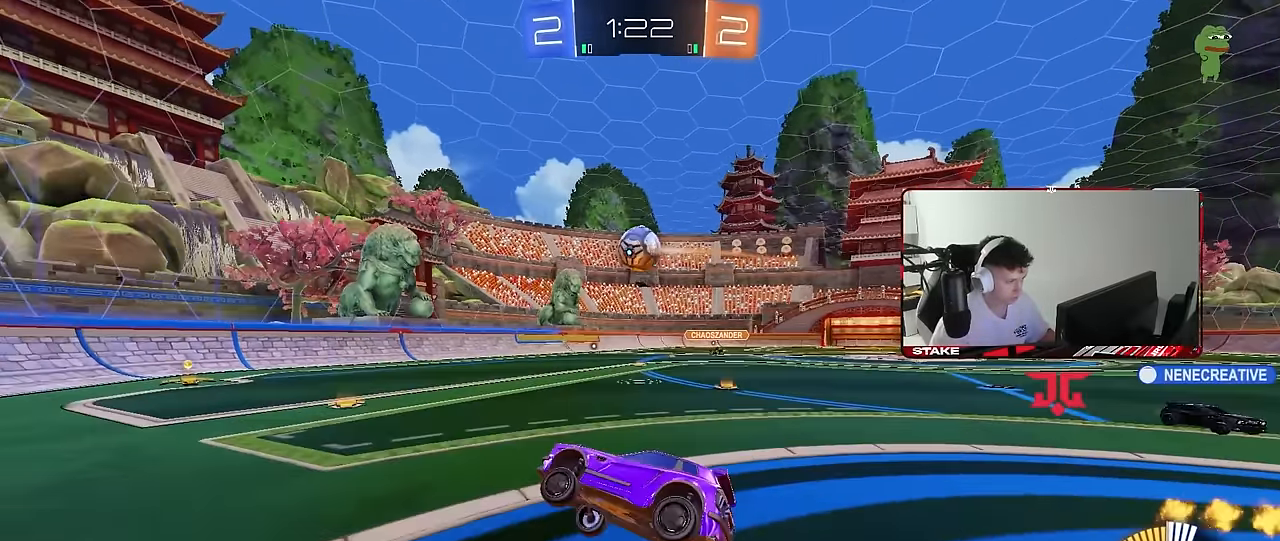
{"keys": [], "mouse": [], "mouse_move": "still", "events": [[116, "a", "down"], [166, "w", "down"], [383, "w", "up"], [483, "a", "up"]]}
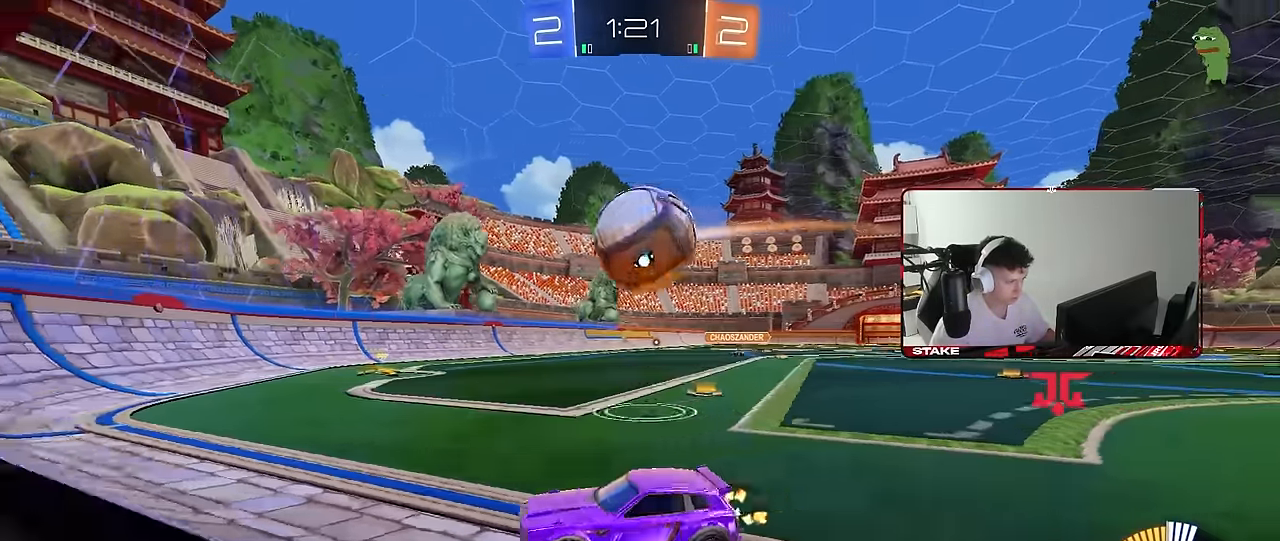
{"keys": ["w"], "mouse": [], "mouse_move": "still", "events": [[33, "d", "down"], [166, "w", "down"], [216, "mouse_left", "down"], [450, "d", "up"], [500, "mouse_left", "up"]]}
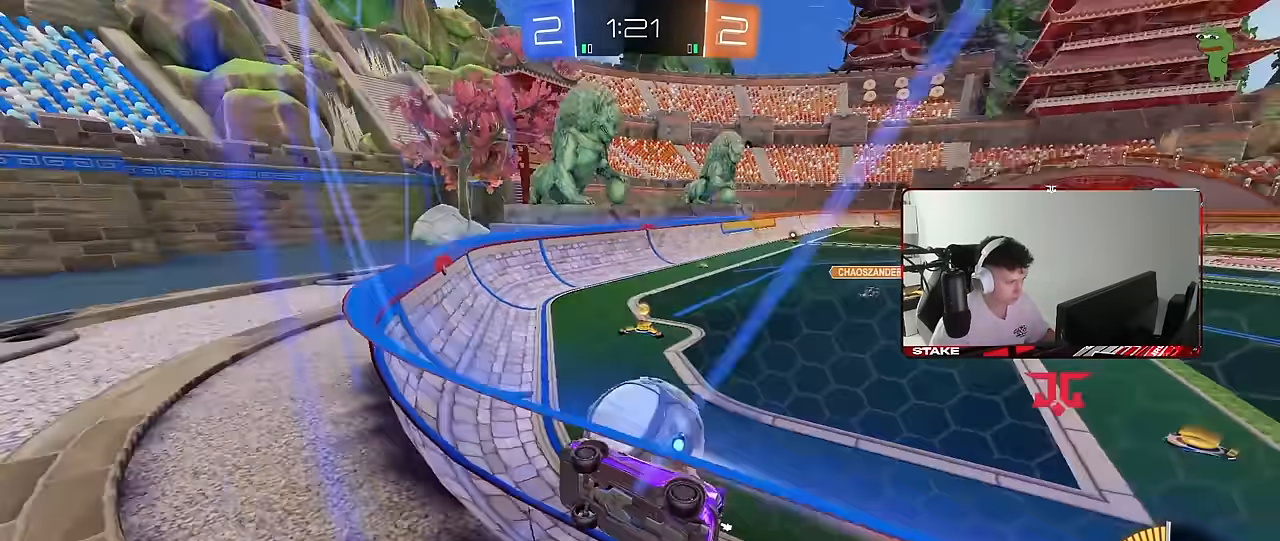
{"keys": ["w"], "mouse": ["left"], "mouse_move": "down-left", "events": [[50, "d", "down"], [283, "d", "up"], [333, "a", "down"], [416, "mouse_left", "down"], [466, "a", "up"]]}
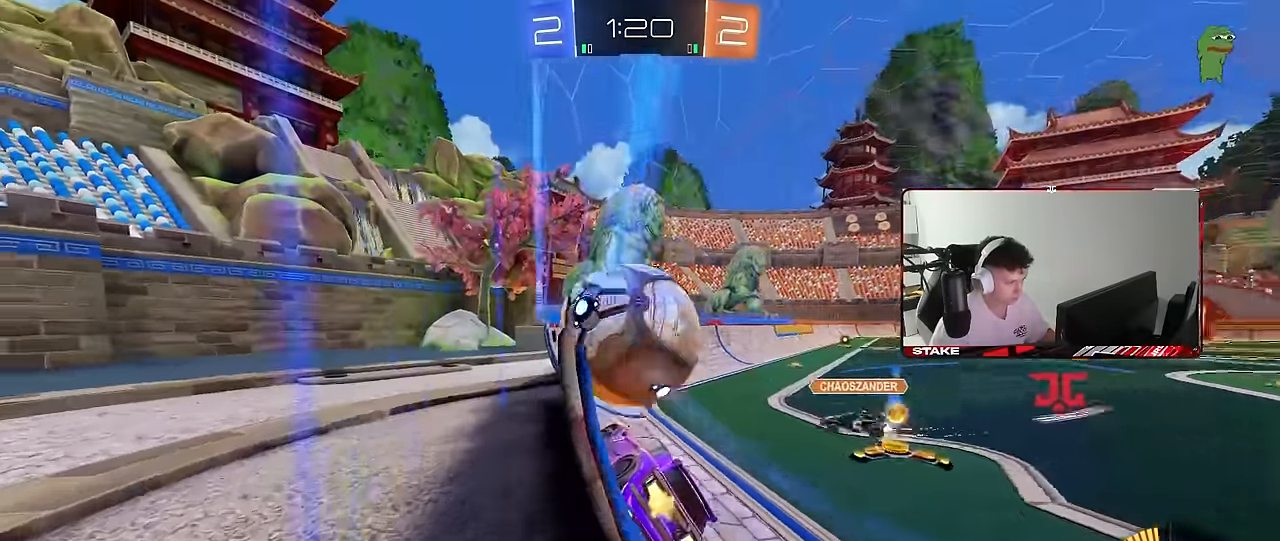
{"keys": ["d", "w"], "mouse": [], "mouse_move": "still", "events": [[66, "a", "down"], [350, "mouse_left", "up"], [433, "a", "up"], [483, "d", "down"]]}
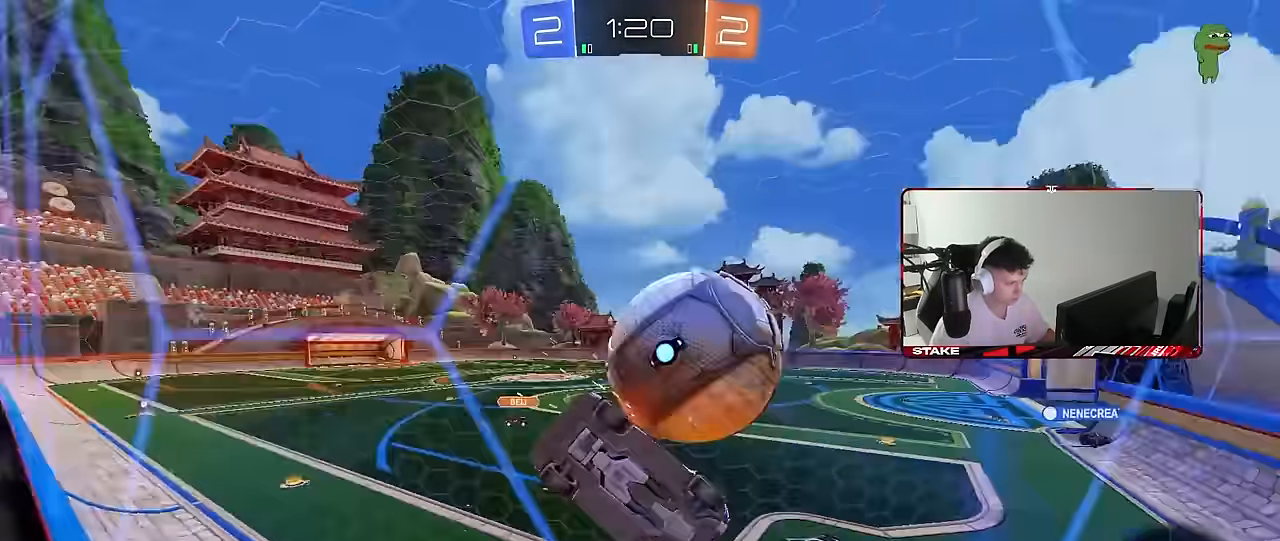
{"keys": ["d", "w"], "mouse": [], "mouse_move": "still", "events": [[83, "w", "up"], [116, "s", "down"], [166, "a", "down"], [216, "d", "up"], [316, "a", "up"], [316, "d", "down"], [316, "s", "up"], [450, "w", "down"]]}
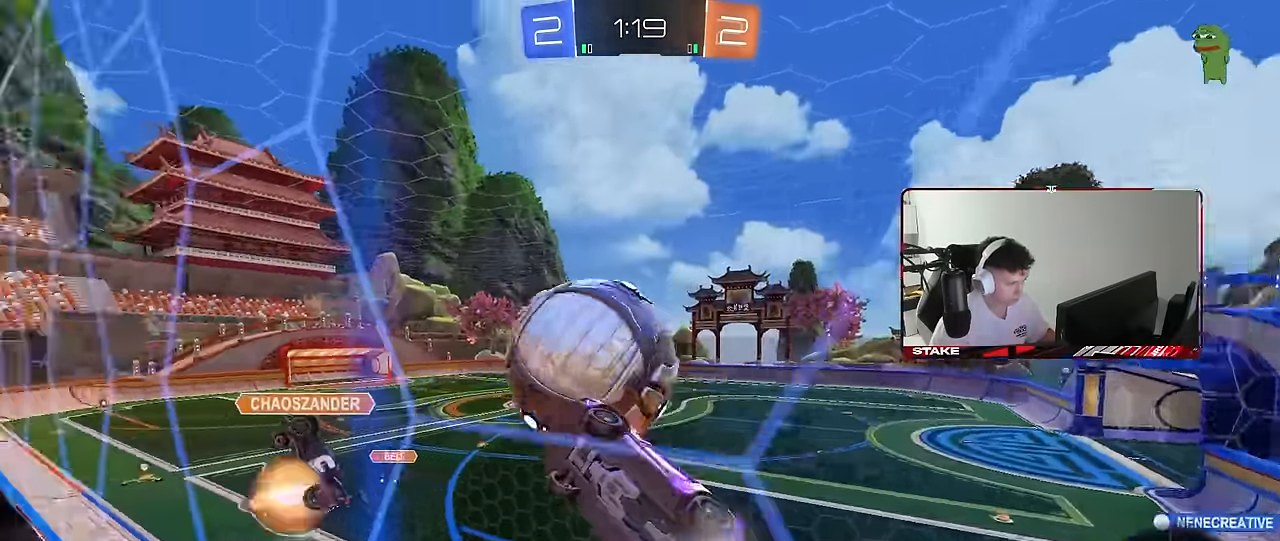
{"keys": ["d", "w"], "mouse": [], "mouse_move": "still", "events": [[50, "d", "up"], [100, "a", "down"], [183, "a", "up"], [283, "d", "down"], [333, "w", "up"], [416, "w", "down"]]}
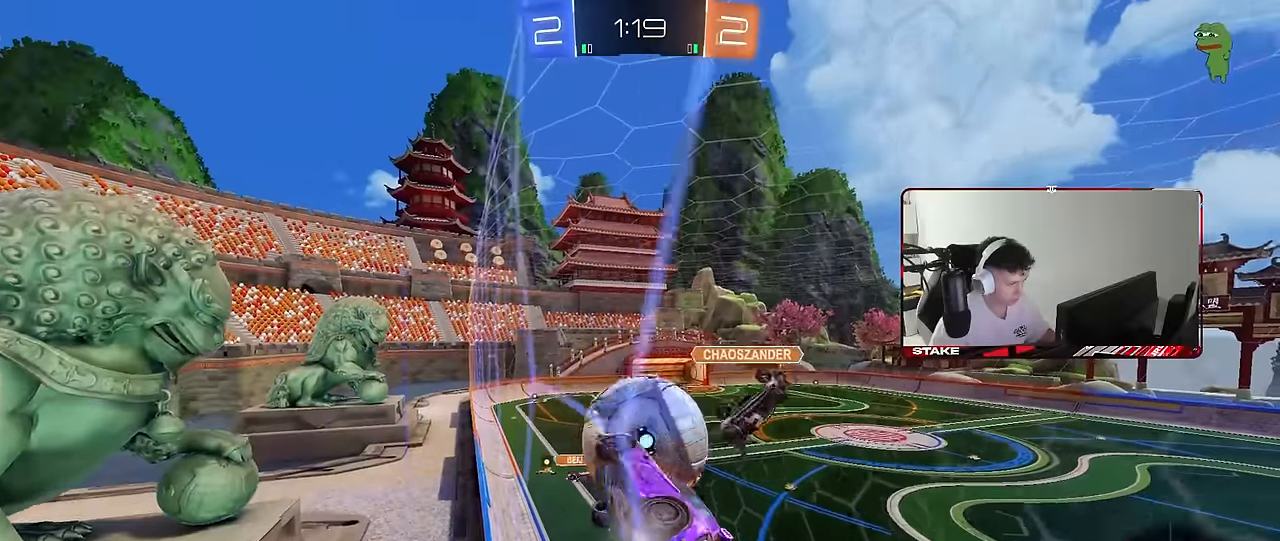
{"keys": ["d"], "mouse": ["right"], "mouse_move": "still", "events": [[200, "d", "up"], [200, "mouse_left", "down"], [350, "a", "down"], [350, "mouse_left", "up"], [483, "a", "up"], [483, "d", "down"], [483, "mouse_right", "down"], [483, "w", "up"]]}
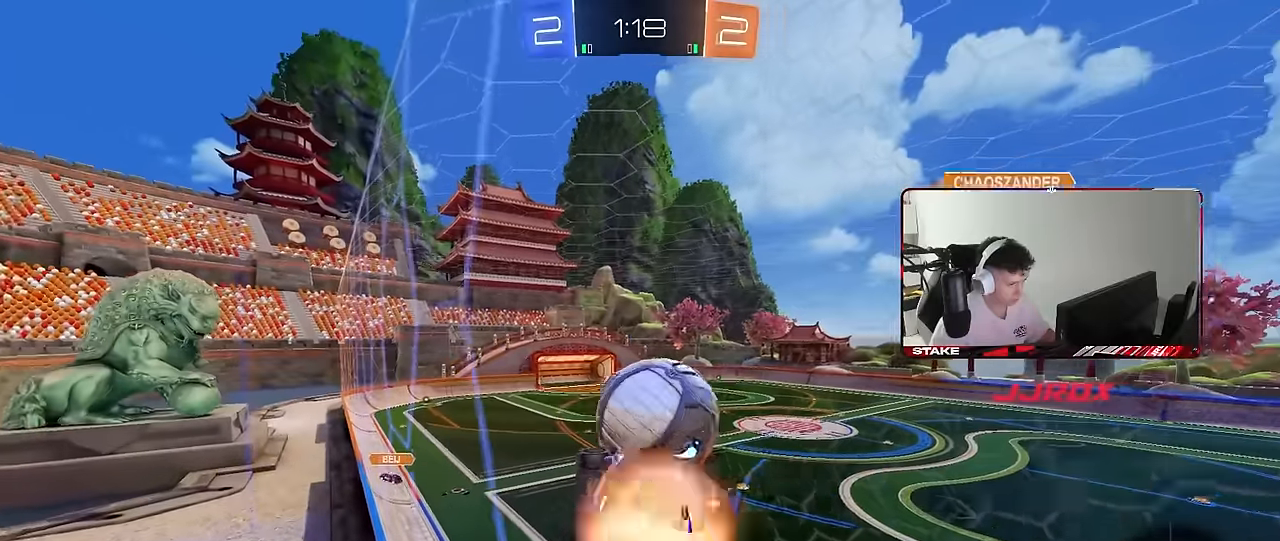
{"keys": ["a", "shift", "w"], "mouse": [], "mouse_move": "still", "events": [[33, "s", "down"], [166, "mouse_left", "down"], [166, "mouse_right", "up"], [166, "s", "up"], [216, "d", "up"], [366, "a", "down"], [366, "shift", "down"], [366, "w", "down"], [500, "mouse_left", "up"]]}
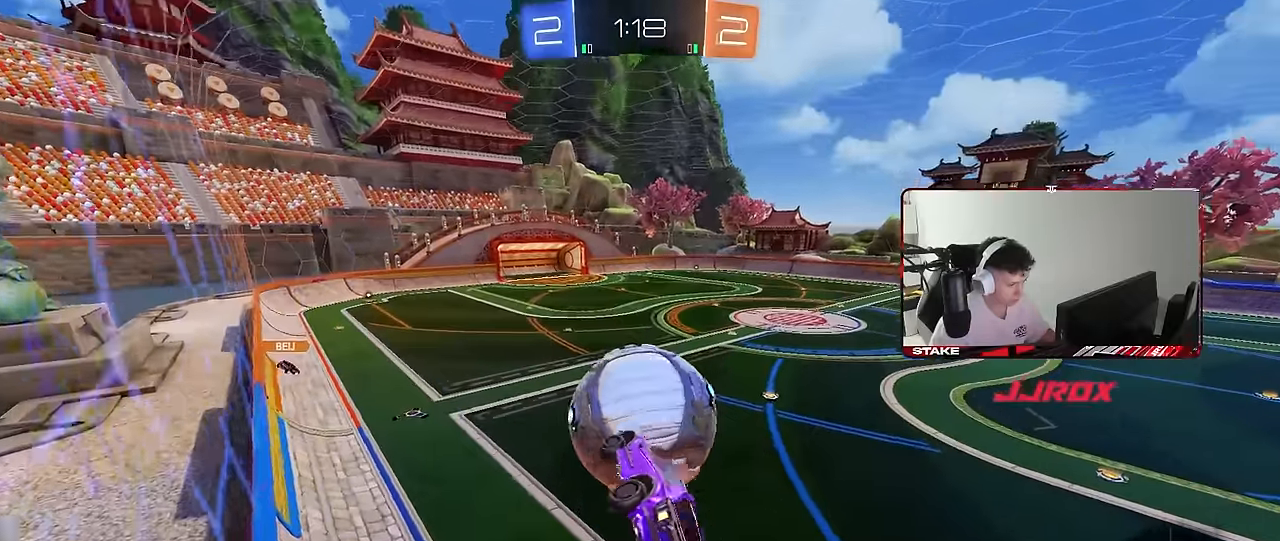
{"keys": [], "mouse": ["left"], "mouse_move": "still", "events": [[50, "shift", "up"], [100, "w", "up"], [133, "a", "up"], [283, "s", "down"], [333, "a", "down"], [366, "a", "up"], [366, "s", "up"], [416, "mouse_left", "down"]]}
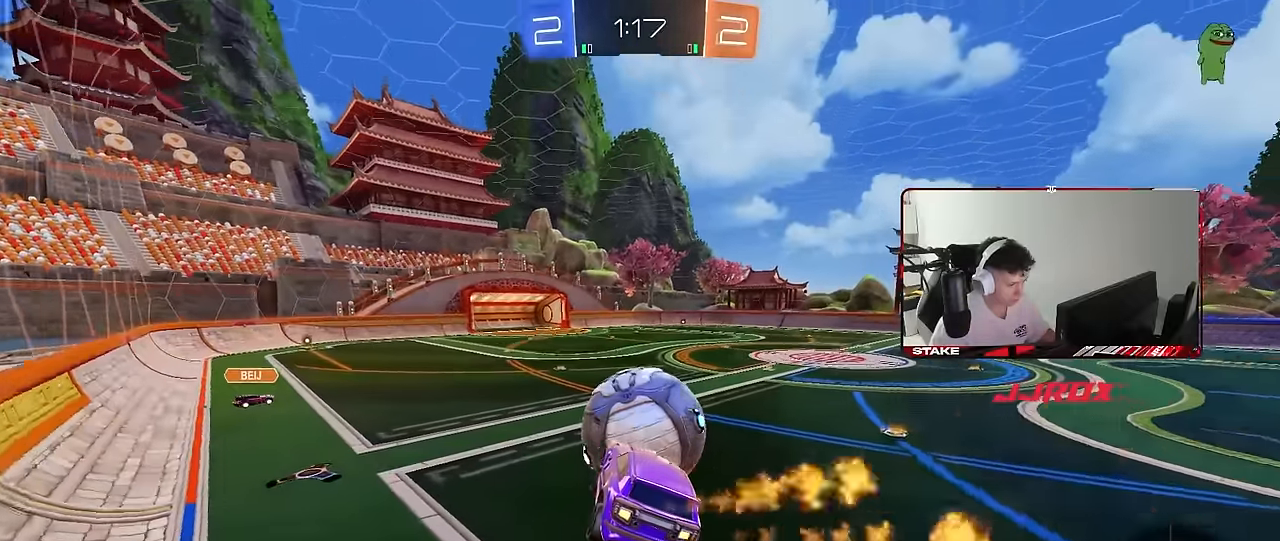
{"keys": ["a", "s"], "mouse": ["left", "right"], "mouse_move": "down-left", "events": [[66, "mouse_left", "up"], [300, "w", "down"], [383, "mouse_right", "down"], [383, "w", "up"], [433, "s", "down"], [483, "a", "down"], [483, "mouse_left", "down"]]}
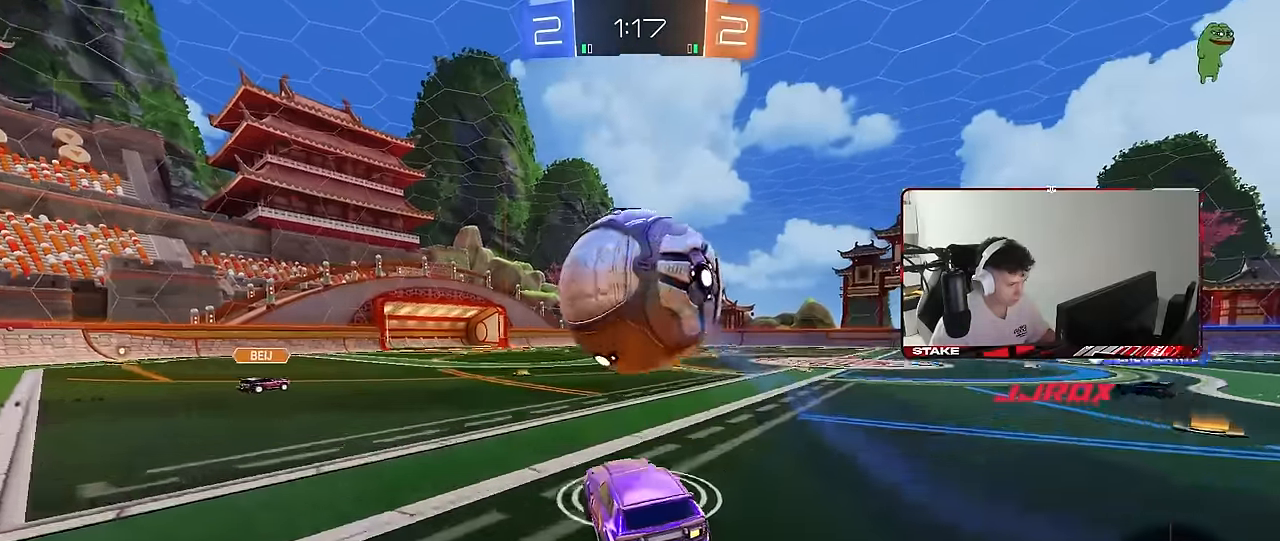
{"keys": ["d"], "mouse": [], "mouse_move": "still", "events": [[33, "a", "up"], [83, "mouse_left", "up"], [83, "mouse_right", "up"], [83, "s", "up"], [133, "mouse_right", "down"], [166, "s", "down"], [266, "a", "down"], [266, "shift", "down"], [316, "mouse_right", "up"], [366, "s", "up"], [500, "a", "up"], [500, "d", "down"], [500, "shift", "up"]]}
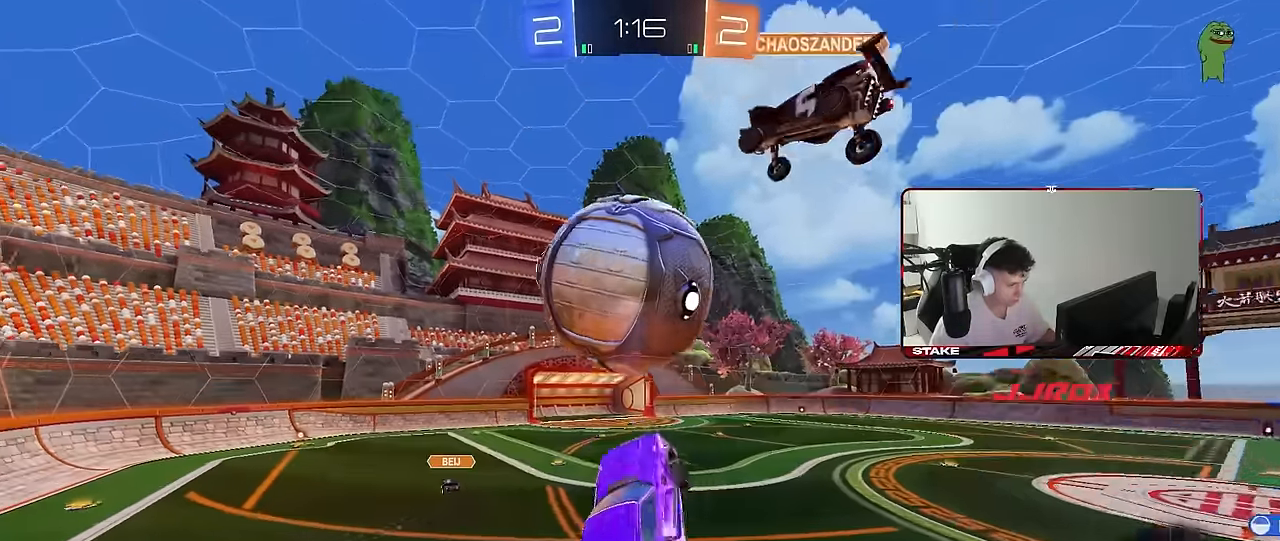
{"keys": ["a", "s", "shift"], "mouse": [], "mouse_move": "still", "events": [[50, "mouse_left", "down"], [100, "d", "up"], [133, "a", "down"], [283, "a", "up"], [333, "mouse_left", "up"], [366, "s", "down"], [416, "a", "down"], [466, "shift", "down"]]}
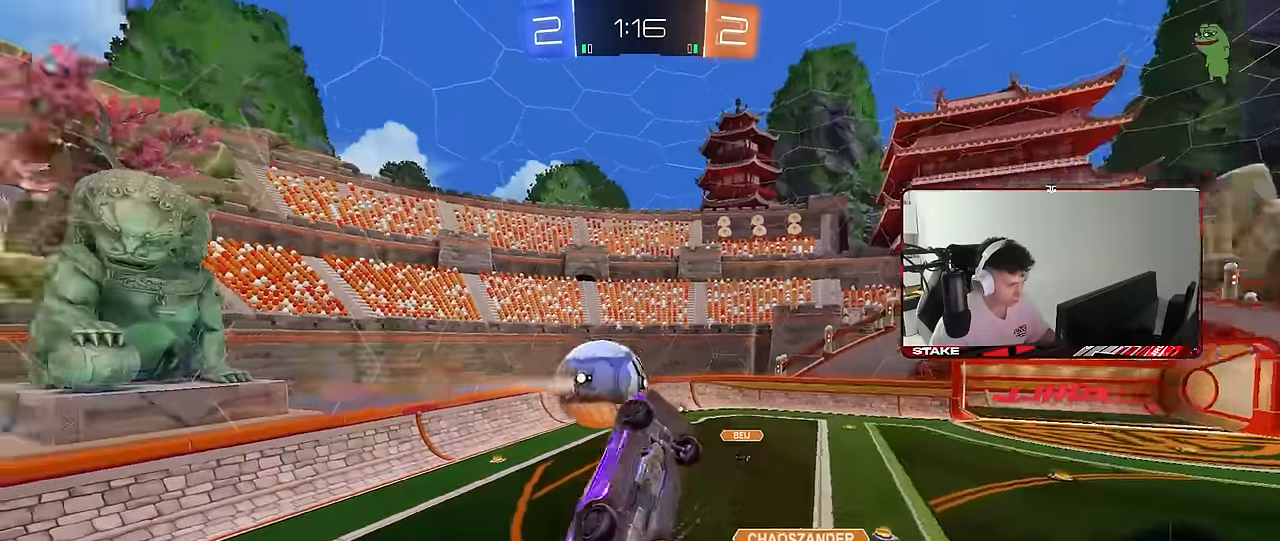
{"keys": ["a", "shift"], "mouse": [], "mouse_move": "still", "events": [[116, "shift", "up"], [300, "shift", "down"], [400, "s", "up"]]}
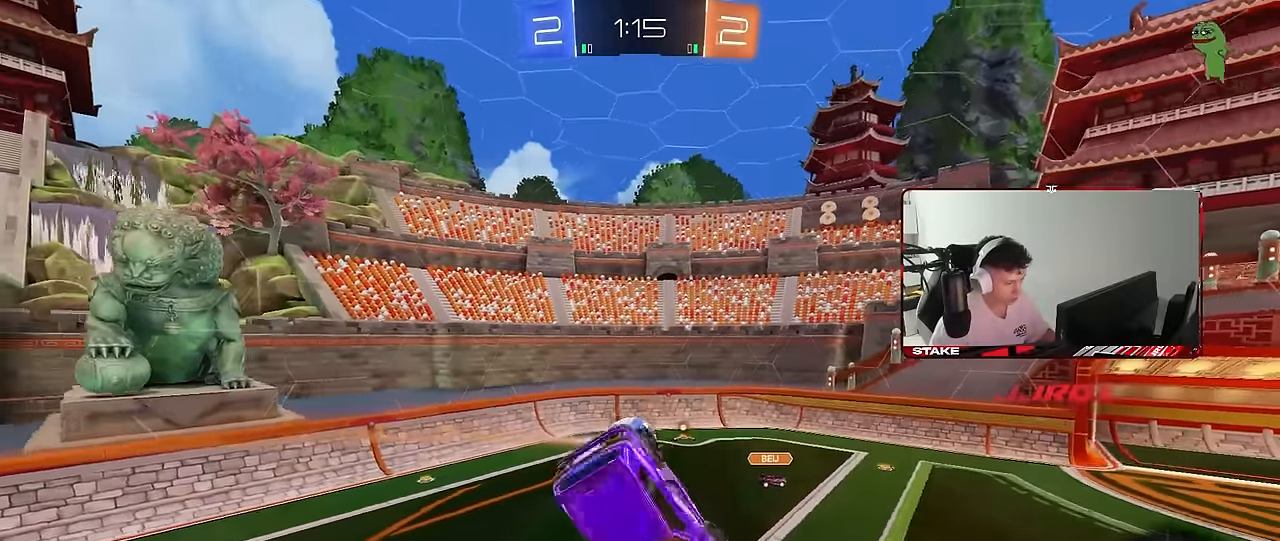
{"keys": ["d", "s"], "mouse": ["left"], "mouse_move": "still", "events": [[33, "mouse_left", "down"], [166, "shift", "up"], [166, "space", "down"], [216, "a", "up"], [366, "space", "up"], [400, "s", "down"], [500, "d", "down"]]}
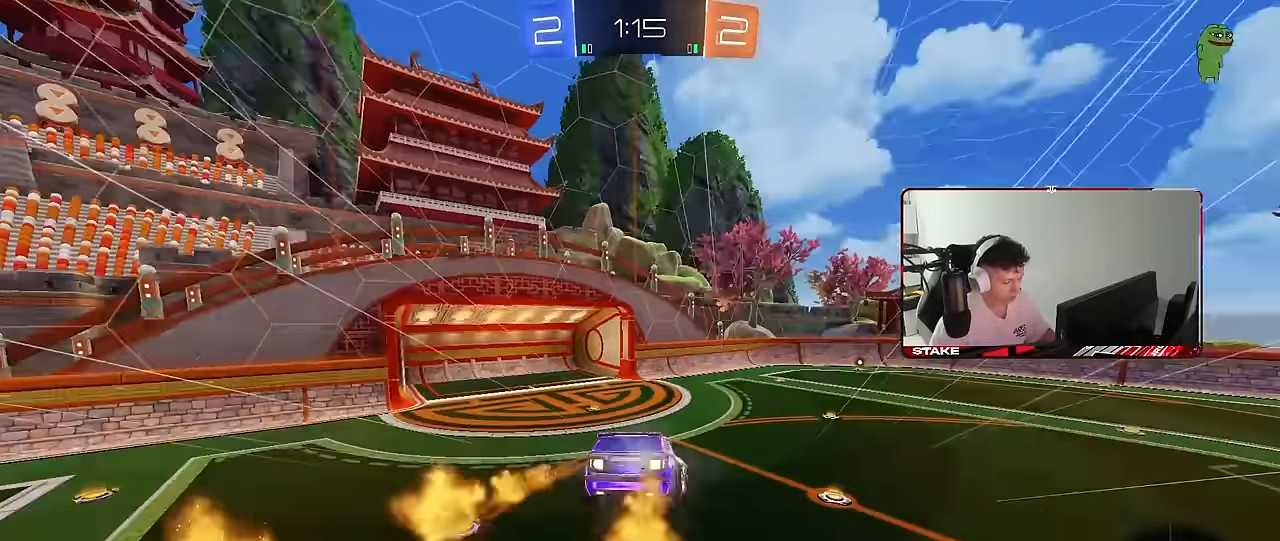
{"keys": ["d", "space", "w"], "mouse": [], "mouse_move": "still", "events": [[50, "mouse_left", "up"], [50, "s", "up"], [50, "shift", "down"], [100, "d", "up"], [100, "shift", "up"], [283, "a", "down"], [333, "space", "down"], [366, "w", "down"], [416, "a", "up"], [466, "d", "down"]]}
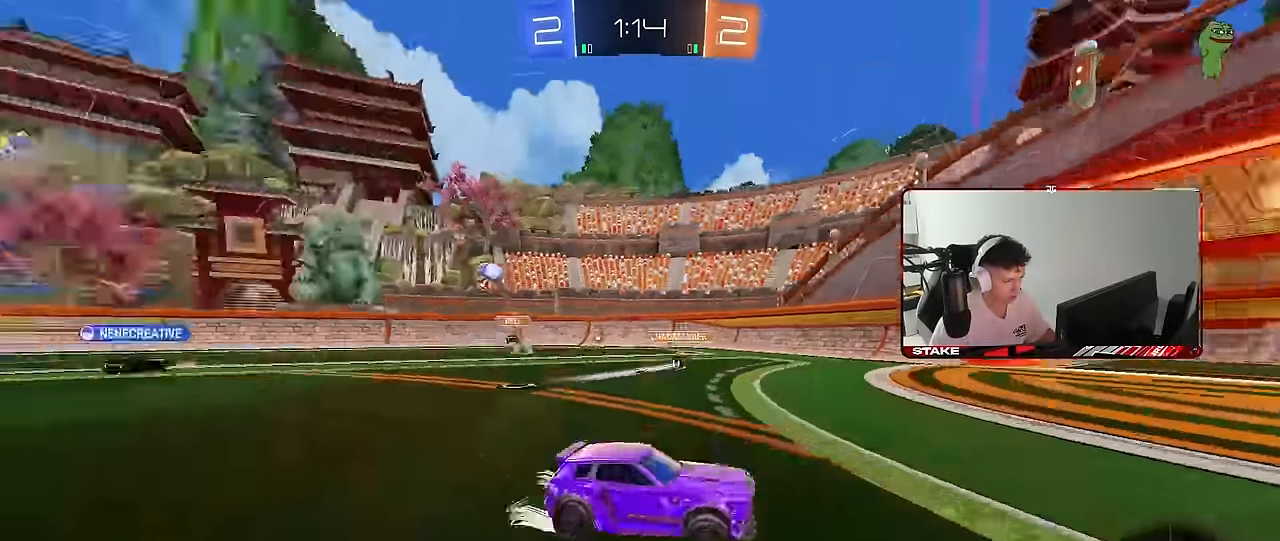
{"keys": ["w"], "mouse": [], "mouse_move": "still", "events": [[16, "space", "up"], [66, "mouse_left", "down"], [383, "d", "up"], [433, "mouse_left", "up"]]}
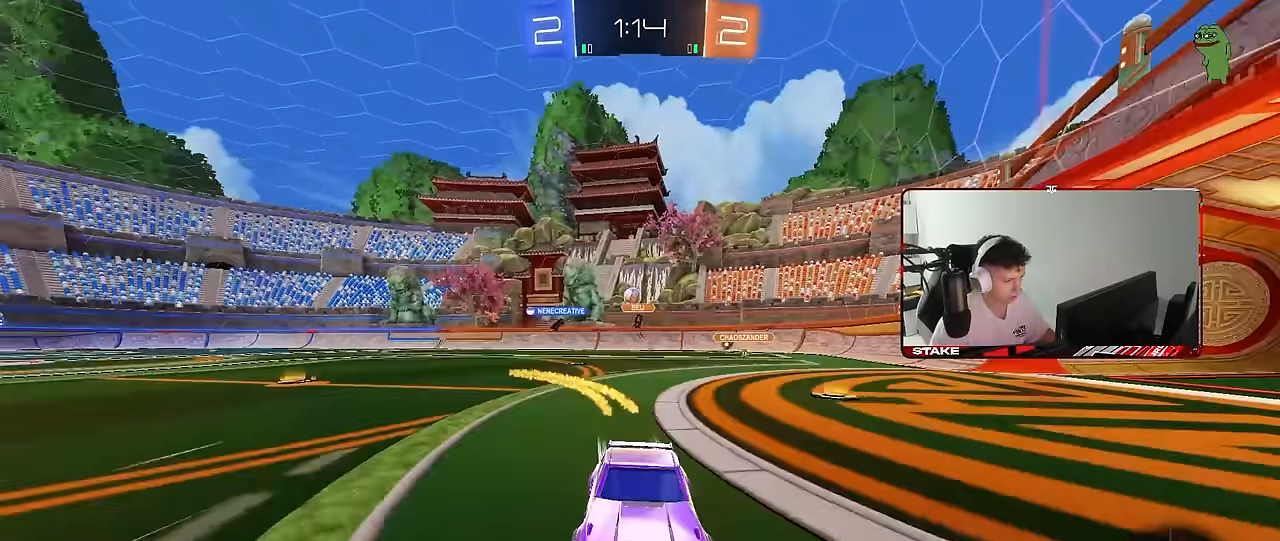
{"keys": ["w"], "mouse": [], "mouse_move": "still", "events": [[216, "a", "down"], [316, "a", "up"], [366, "d", "down"], [500, "d", "up"]]}
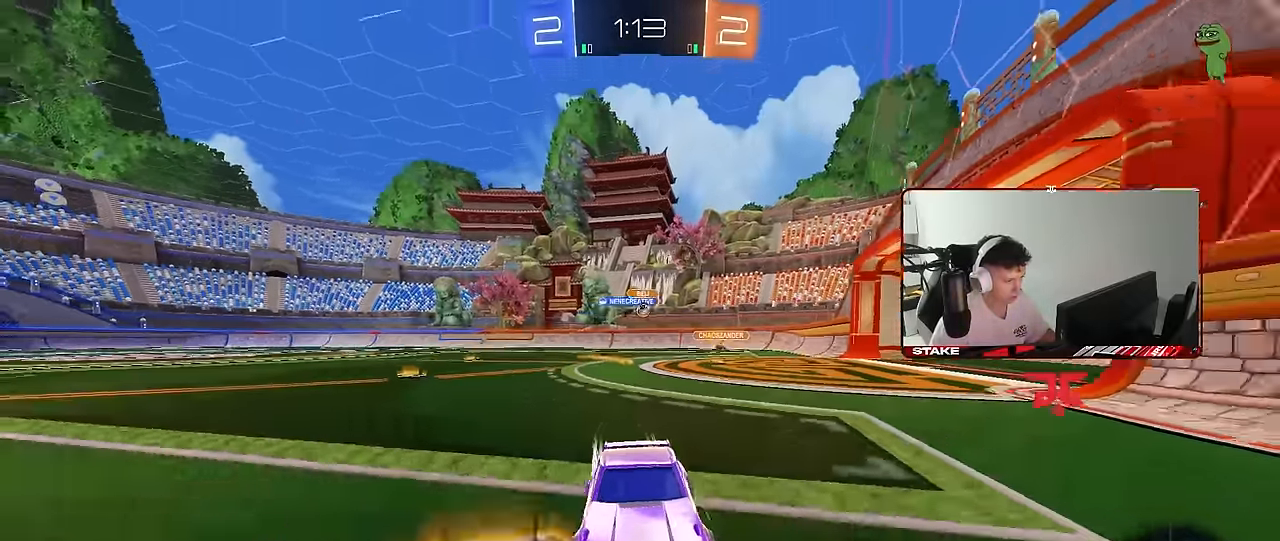
{"keys": ["w"], "mouse": ["left"], "mouse_move": "still", "events": [[133, "d", "down"], [333, "shift", "down"], [433, "mouse_left", "down"], [466, "d", "up"], [466, "shift", "up"]]}
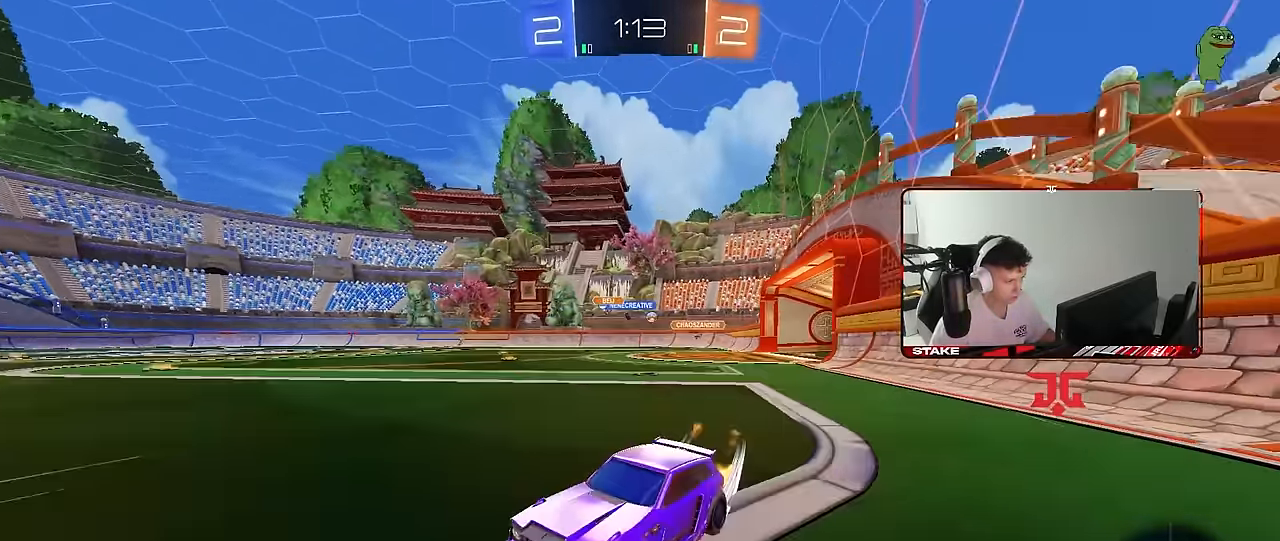
{"keys": ["d", "w"], "mouse": ["left"], "mouse_move": "still", "events": [[16, "d", "down"]]}
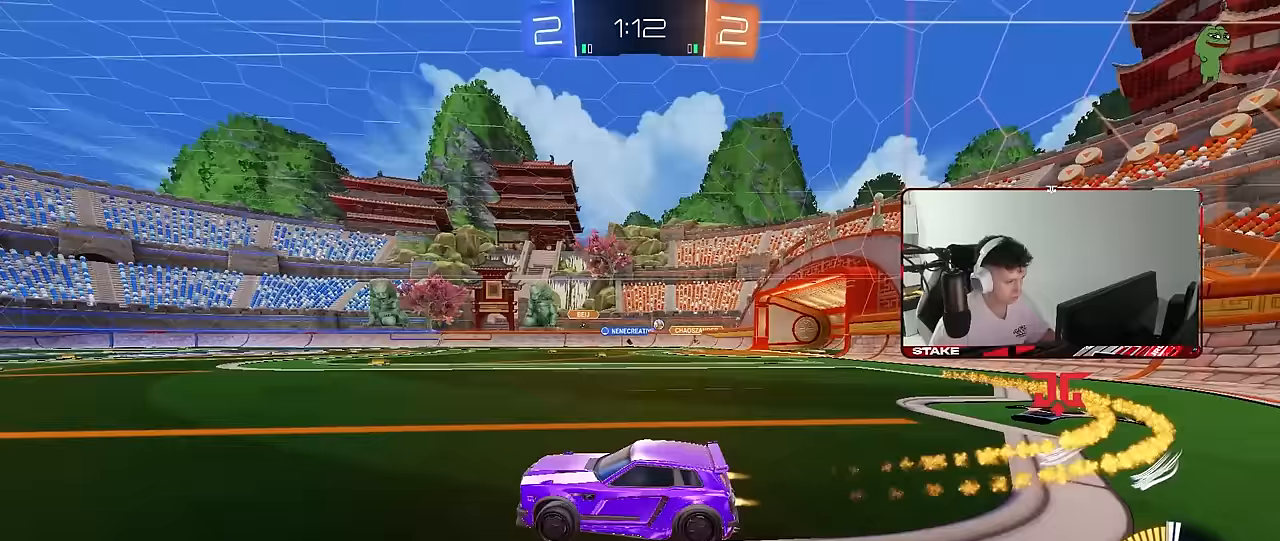
{"keys": ["d", "w"], "mouse": [], "mouse_move": "still", "events": [[83, "mouse_left", "up"], [83, "shift", "down"], [167, "shift", "up"], [317, "d", "up"], [450, "d", "down"]]}
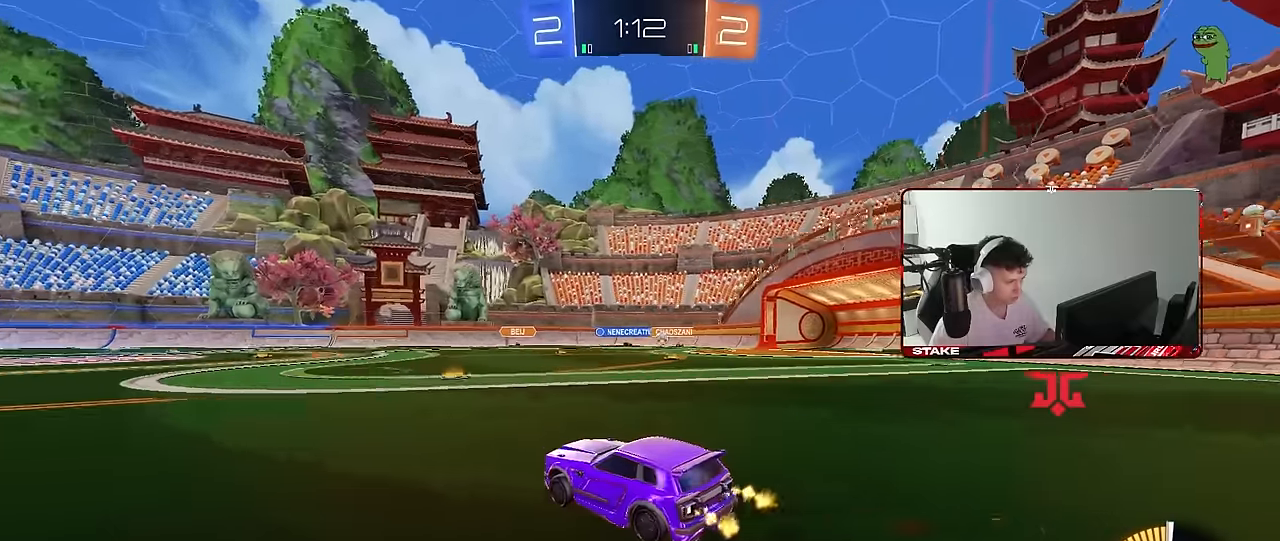
{"keys": ["d", "w"], "mouse": [], "mouse_move": "still", "events": [[100, "d", "up"], [283, "d", "down"], [417, "shift", "down"], [467, "shift", "up"]]}
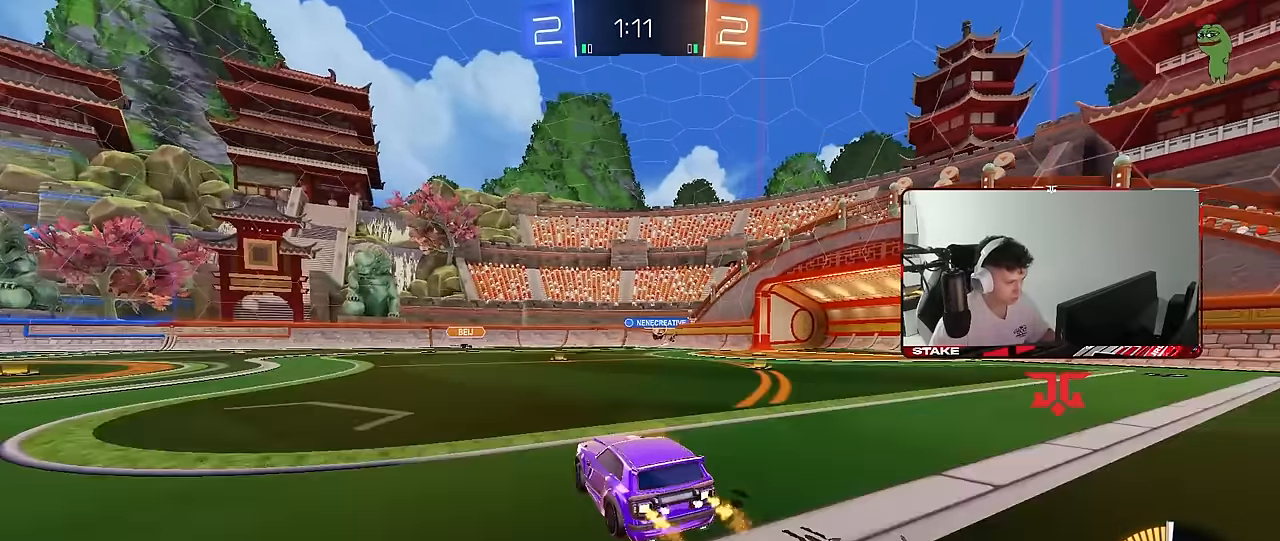
{"keys": ["w"], "mouse": ["left"], "mouse_move": "still", "events": [[150, "d", "up"], [250, "a", "down"], [350, "mouse_left", "down"], [433, "a", "up"]]}
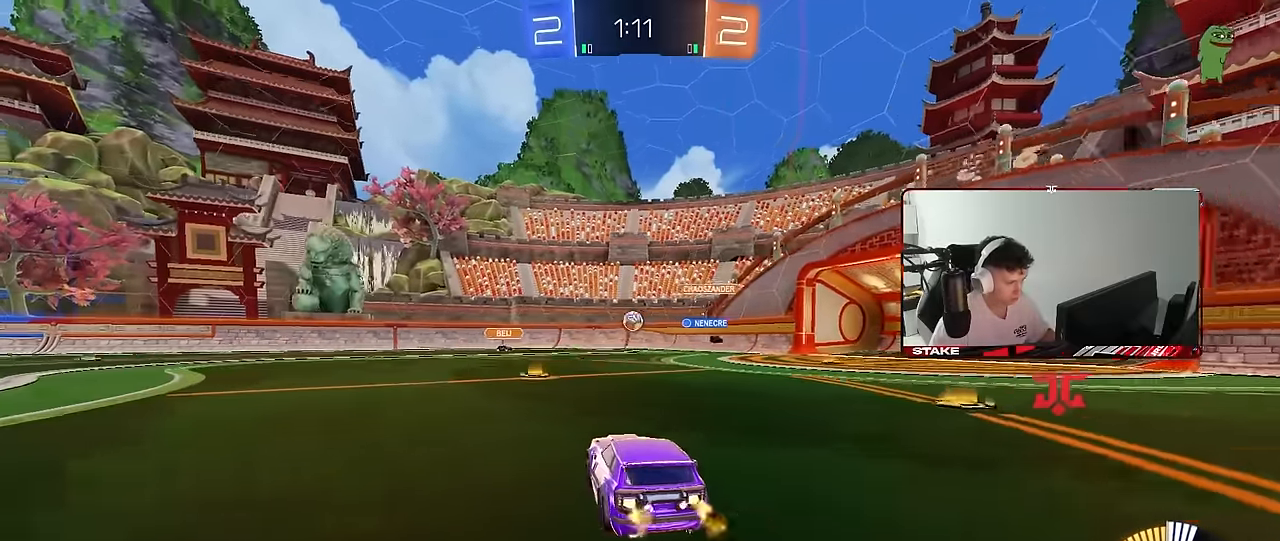
{"keys": ["w"], "mouse": [], "mouse_move": "still", "events": [[167, "a", "down"], [267, "a", "up"], [367, "mouse_left", "up"]]}
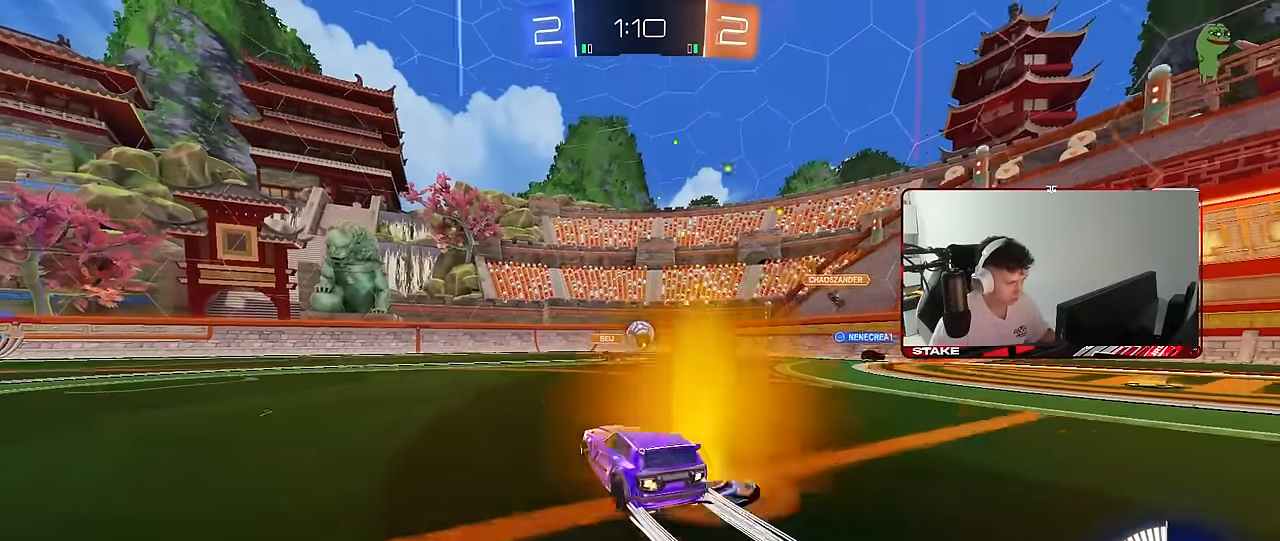
{"keys": ["w"], "mouse": [], "mouse_move": "still", "events": [[183, "a", "down"], [183, "shift", "down"], [333, "shift", "up"], [467, "a", "up"]]}
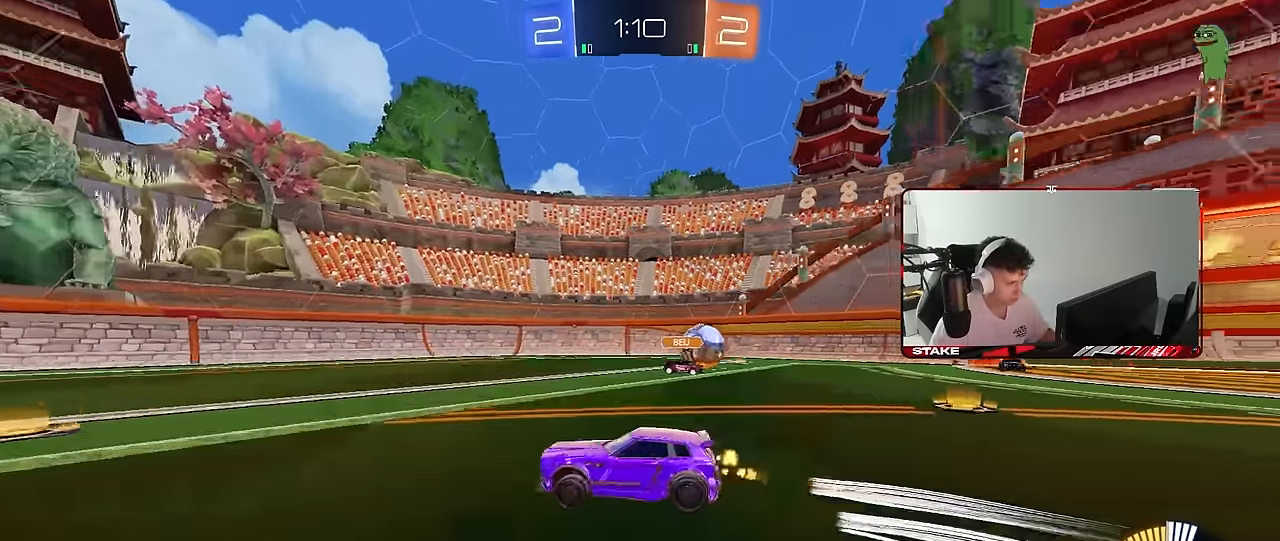
{"keys": ["w"], "mouse": [], "mouse_move": "still", "events": [[17, "d", "down"], [150, "shift", "down"], [300, "d", "up"], [300, "shift", "up"]]}
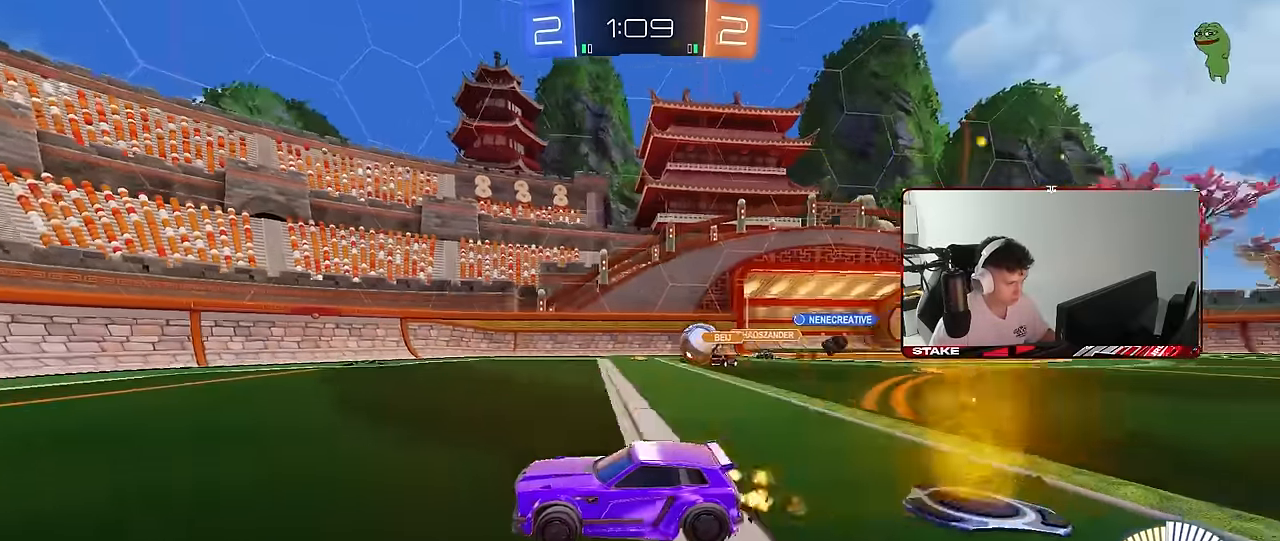
{"keys": ["a", "w"], "mouse": [], "mouse_move": "still", "events": [[33, "w", "up"], [267, "a", "down"], [367, "shift", "down"], [367, "w", "down"], [450, "shift", "up"]]}
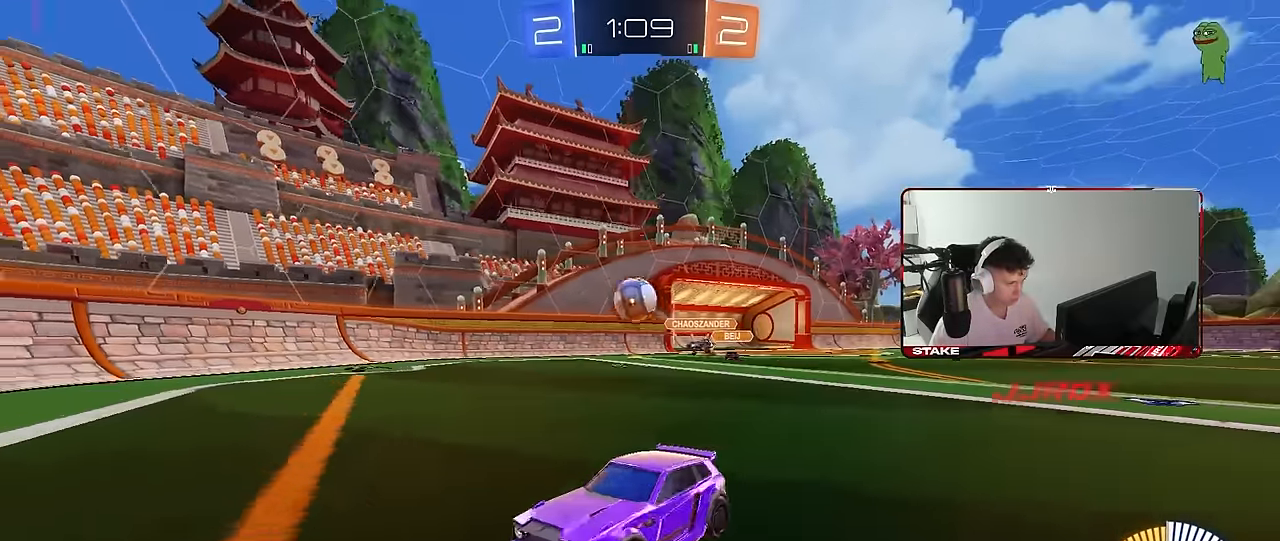
{"keys": ["a", "shift", "w"], "mouse": [], "mouse_move": "still", "events": [[100, "a", "up"], [100, "d", "down"], [183, "shift", "down"], [233, "d", "up"], [283, "a", "down"], [283, "shift", "up"], [367, "shift", "down"]]}
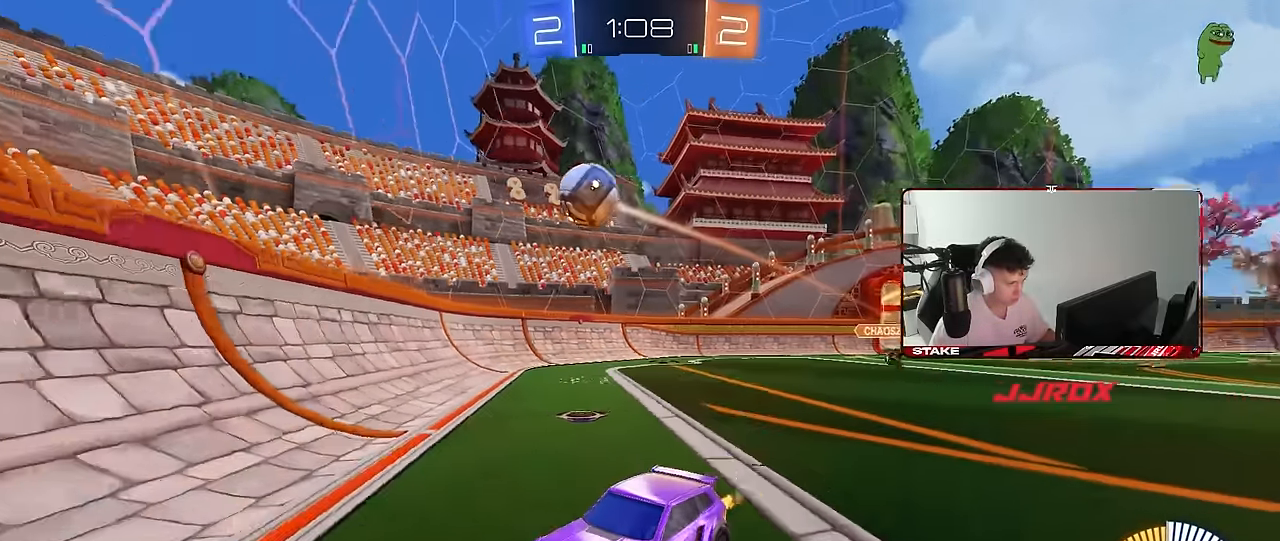
{"keys": ["w"], "mouse": ["left"], "mouse_move": "still", "events": [[17, "shift", "up"], [117, "mouse_left", "down"], [400, "a", "up"]]}
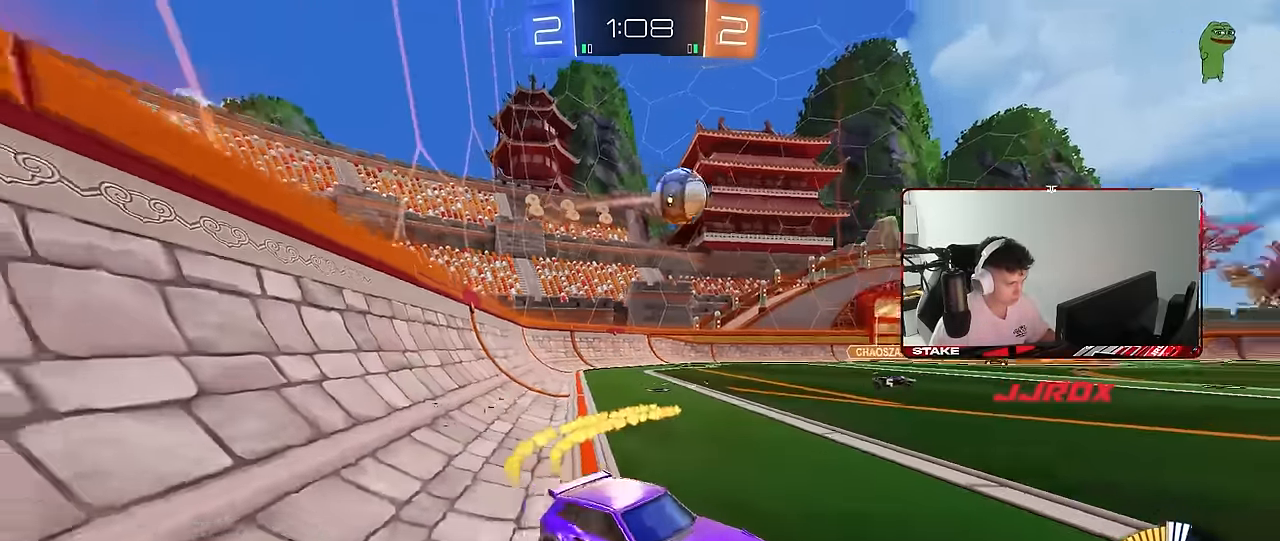
{"keys": ["w"], "mouse": [], "mouse_move": "still", "events": [[83, "a", "down"], [217, "a", "up"], [450, "mouse_left", "up"]]}